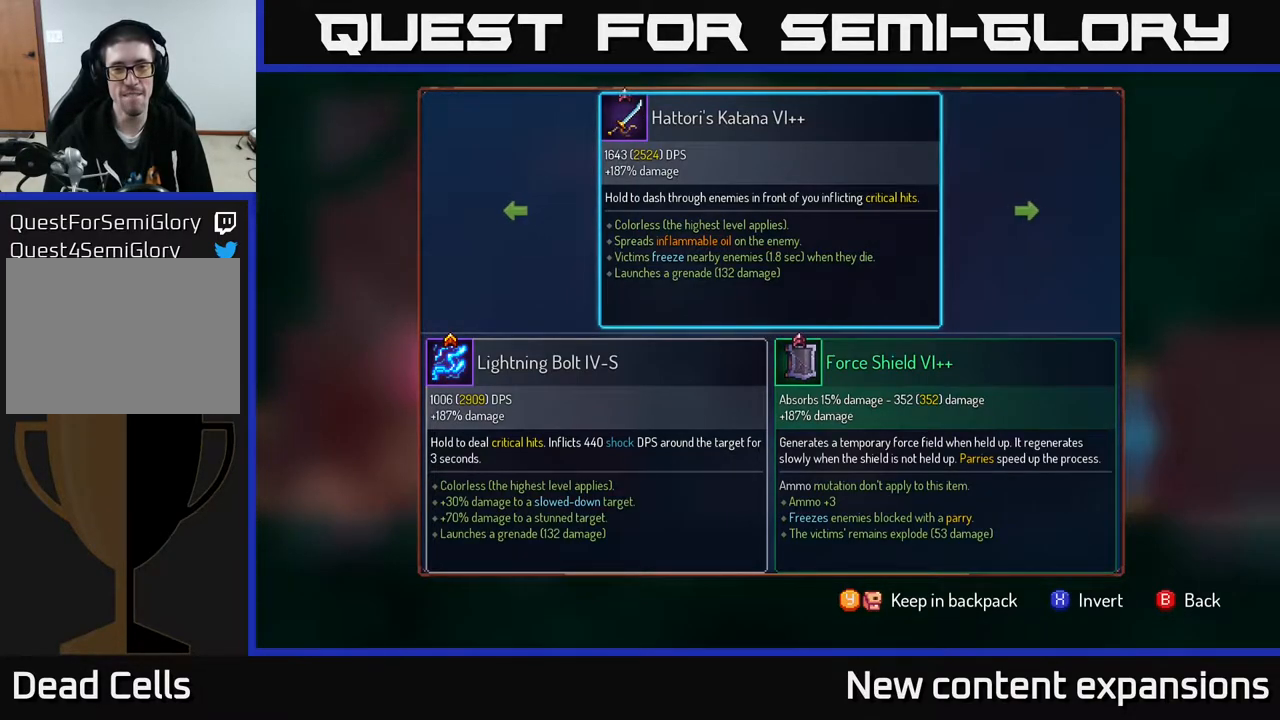
Gameplay with a controller (Xbox layout); each line is a JSON object with the inputs held at the frame after it. "events" lists button and stick changes between this image and that frame as [ms after this image, input, new state], when the widget could be followed in between.
{"buttons": ["A"], "left_stick": "center", "right_stick": "center", "events": [[200, "DPAD_LEFT", "down"], [350, "DPAD_LEFT", "up"], [467, "A", "down"]]}
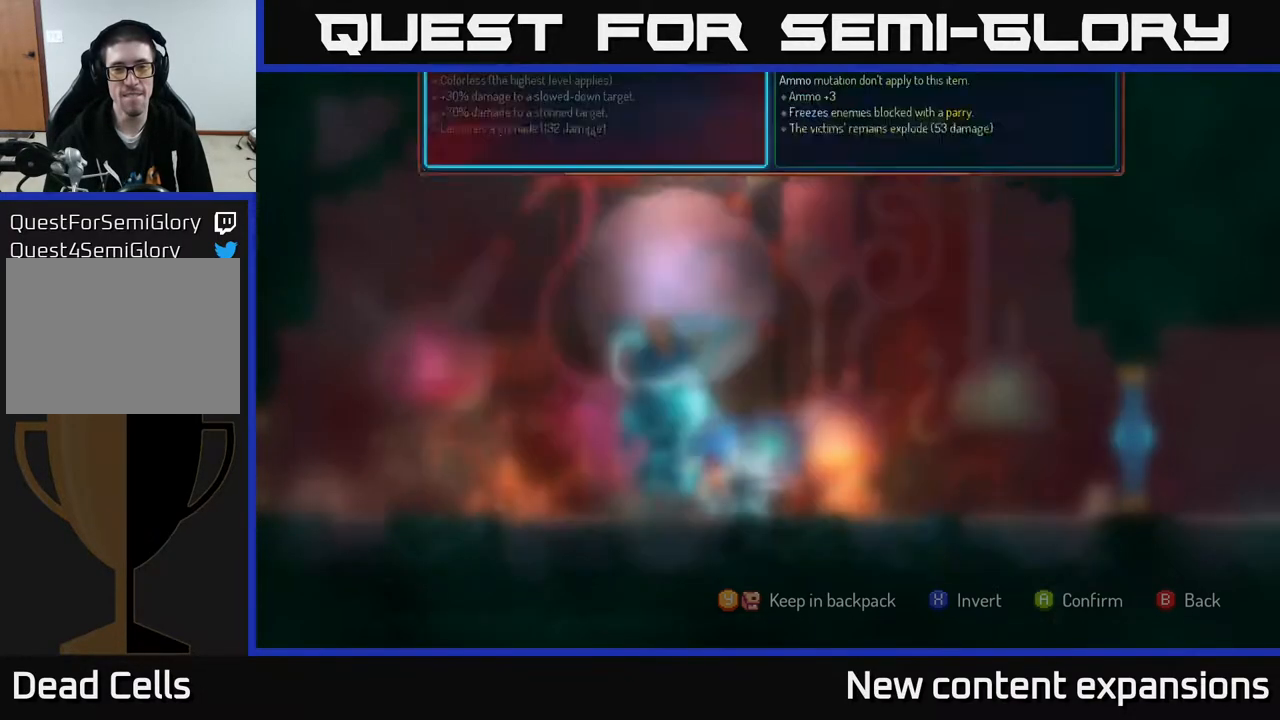
{"buttons": ["DPAD_RIGHT"], "left_stick": "center", "right_stick": "center", "events": [[50, "A", "up"], [350, "DPAD_RIGHT", "down"]]}
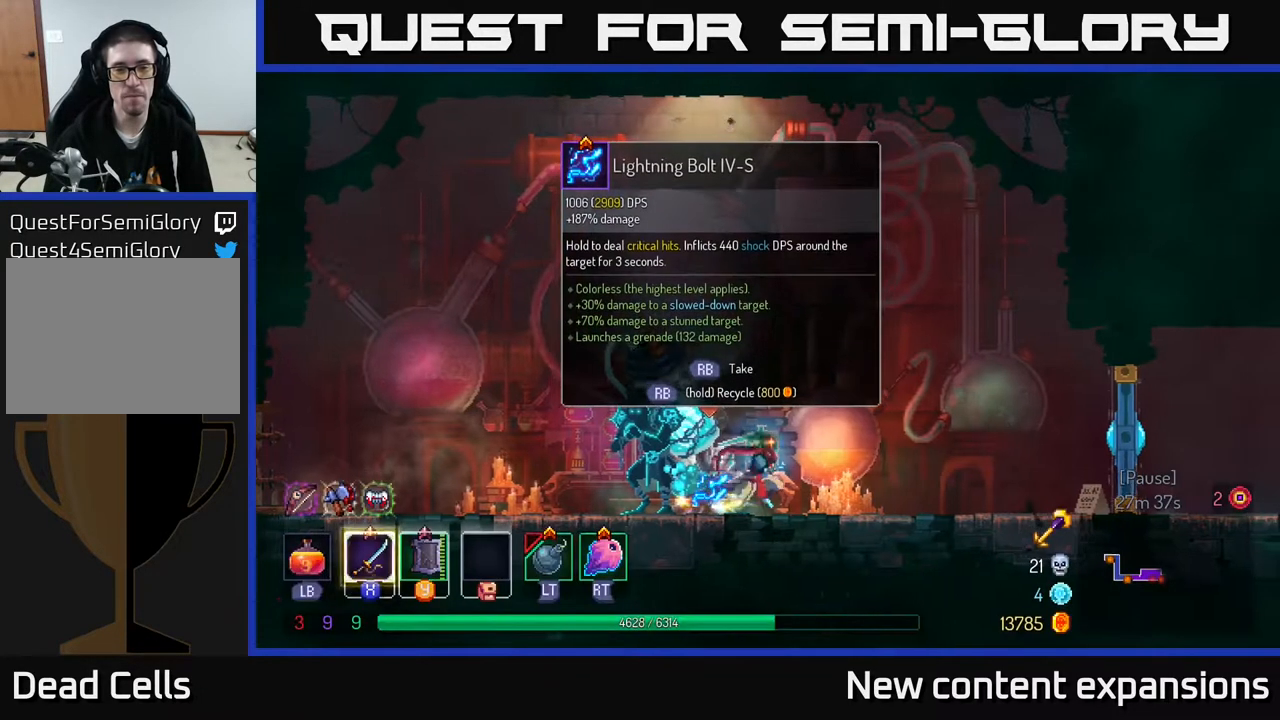
{"buttons": ["X"], "left_stick": "center", "right_stick": "center", "events": [[183, "X", "down"], [233, "DPAD_RIGHT", "up"]]}
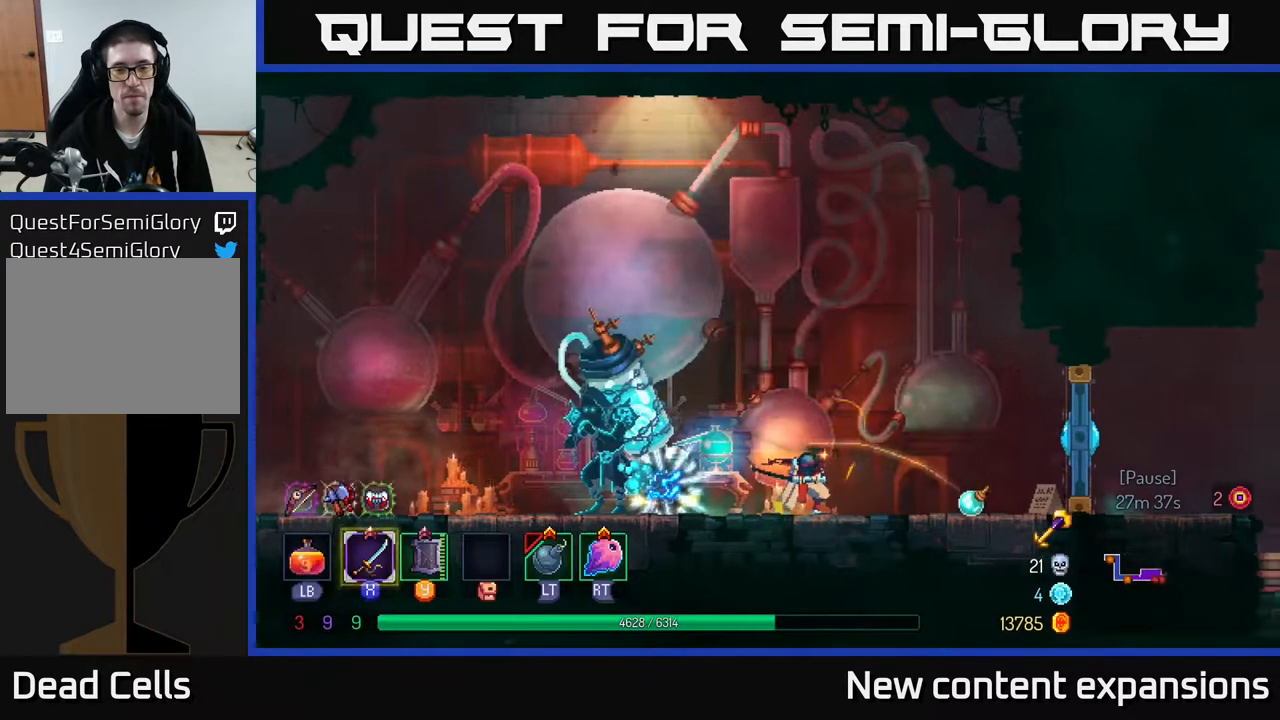
{"buttons": ["X"], "left_stick": "center", "right_stick": "center", "events": []}
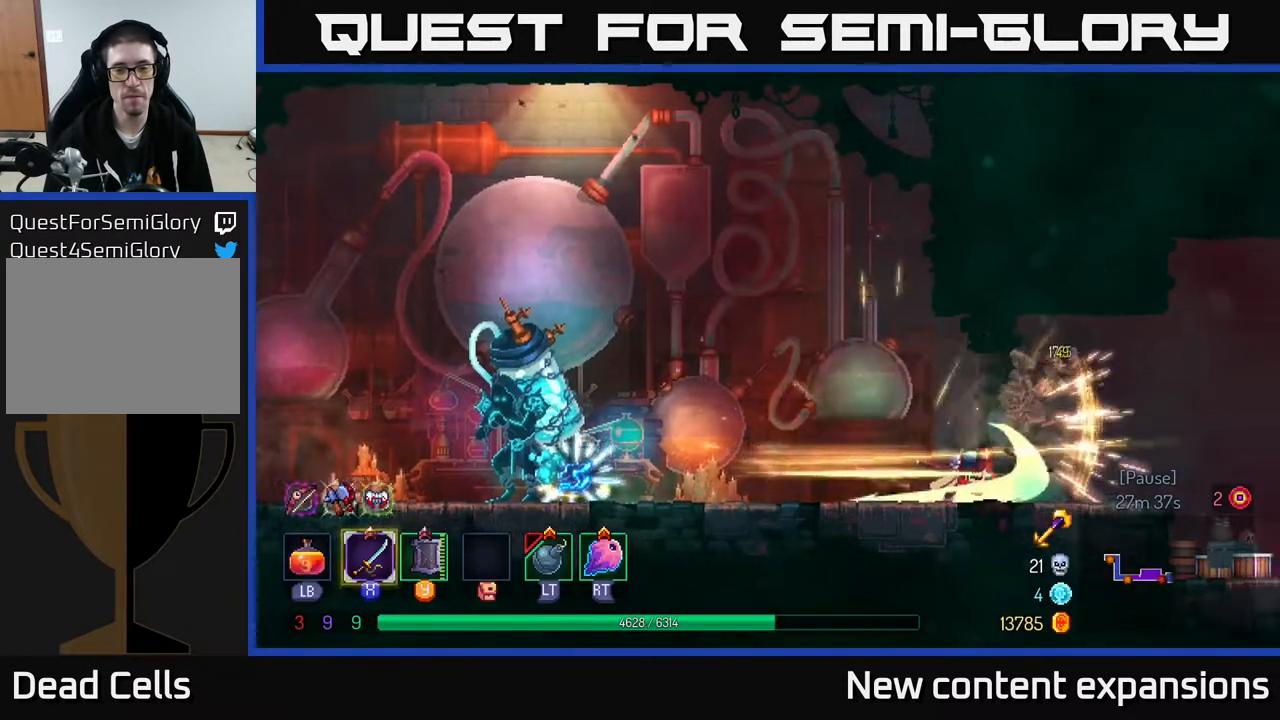
{"buttons": [], "left_stick": "center", "right_stick": "center", "events": [[133, "X", "up"]]}
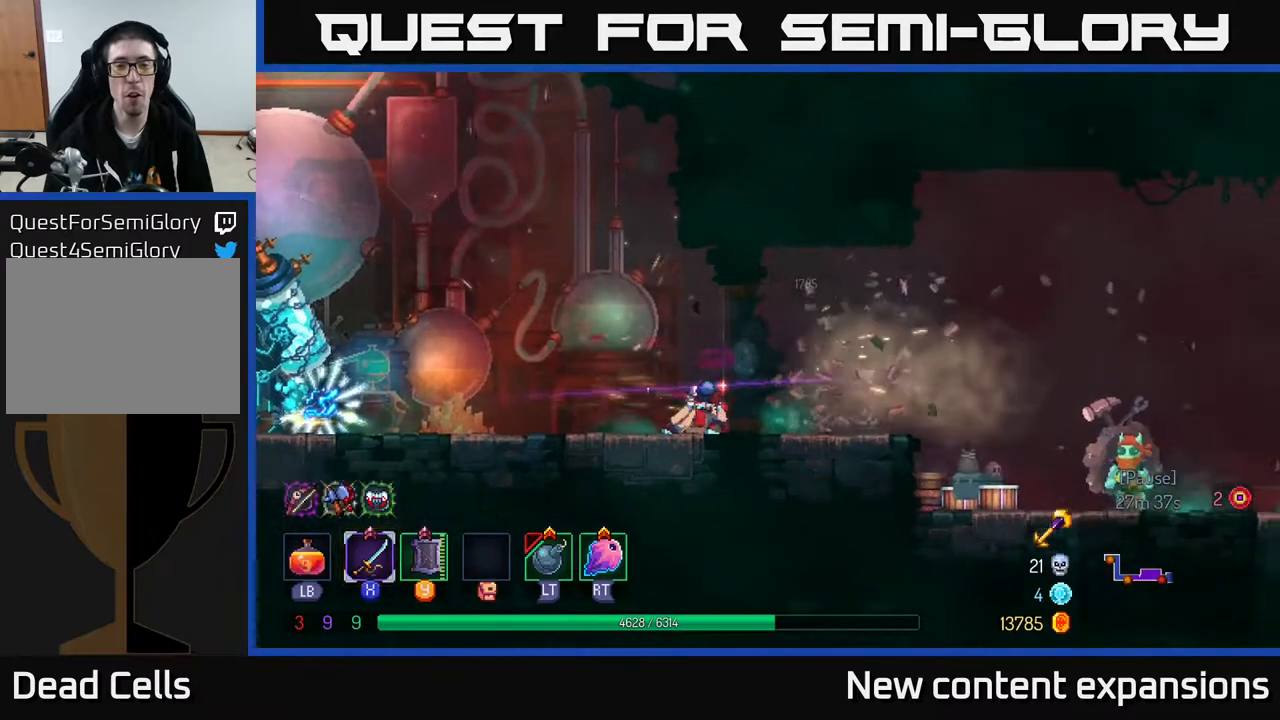
{"buttons": [], "left_stick": "center", "right_stick": "center", "events": []}
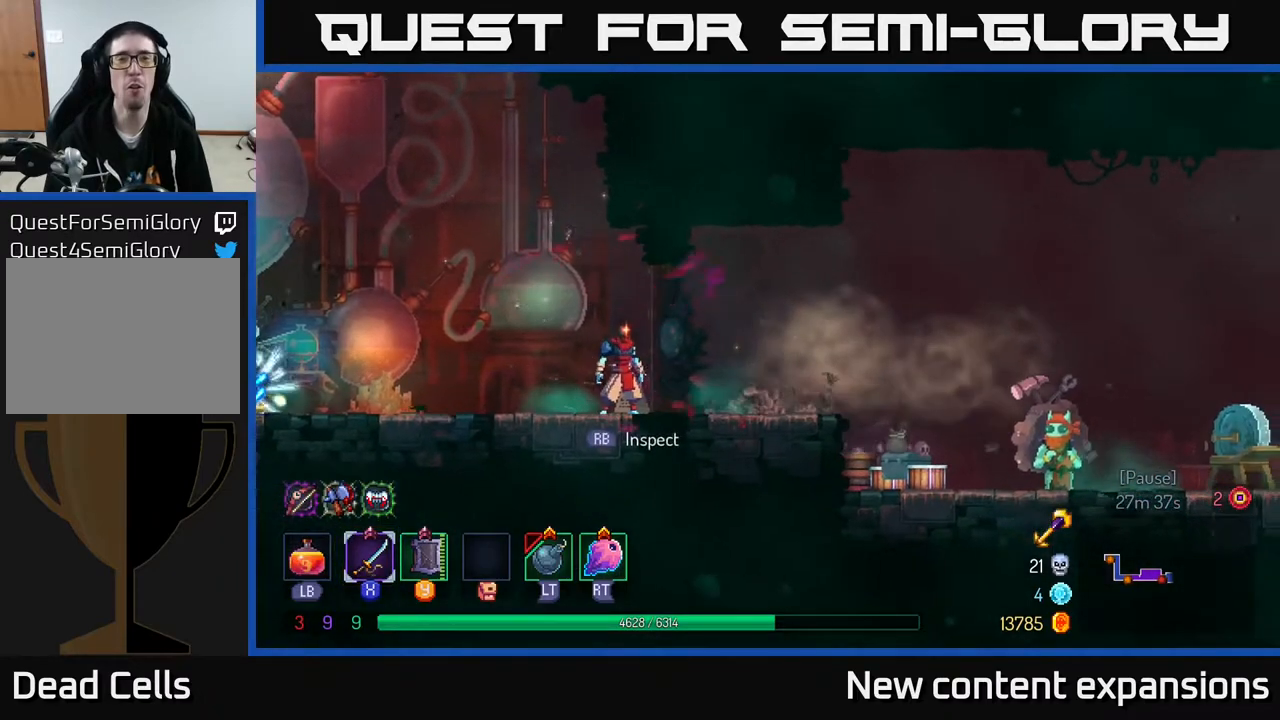
{"buttons": ["DPAD_LEFT"], "left_stick": "center", "right_stick": "center", "events": [[450, "DPAD_LEFT", "down"]]}
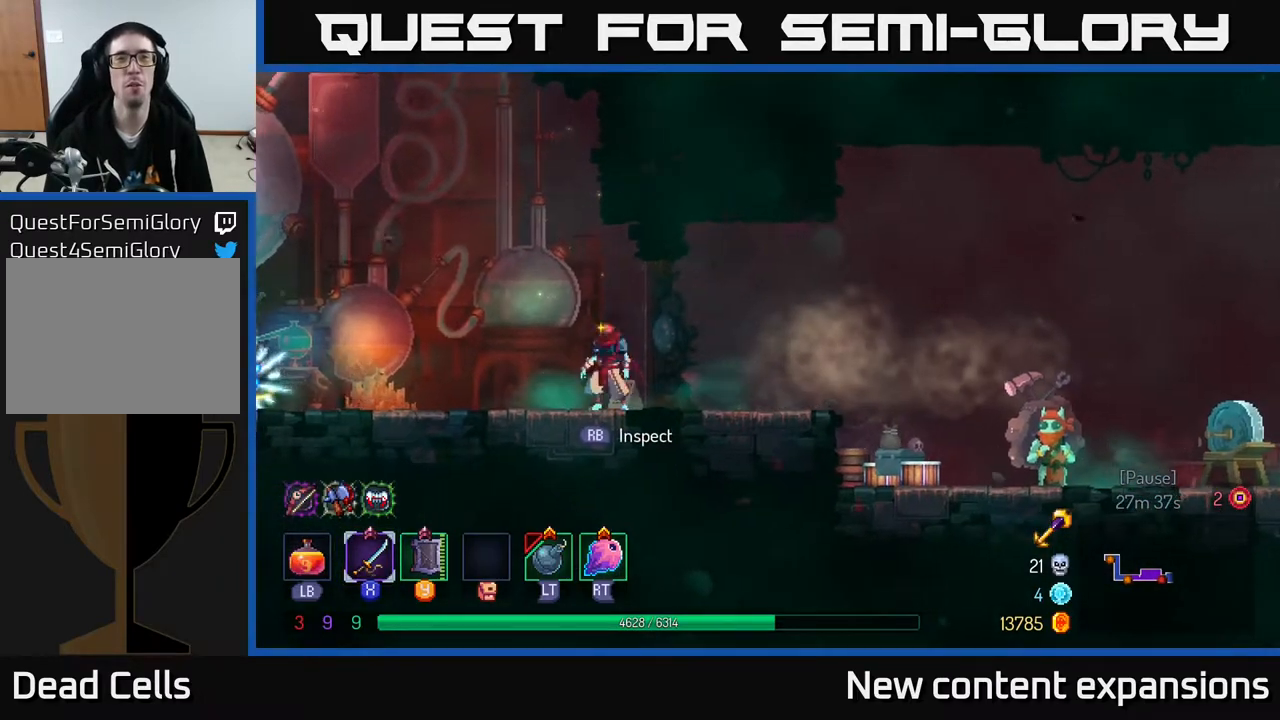
{"buttons": ["X"], "left_stick": "center", "right_stick": "center", "events": [[50, "X", "down"], [150, "DPAD_LEFT", "up"]]}
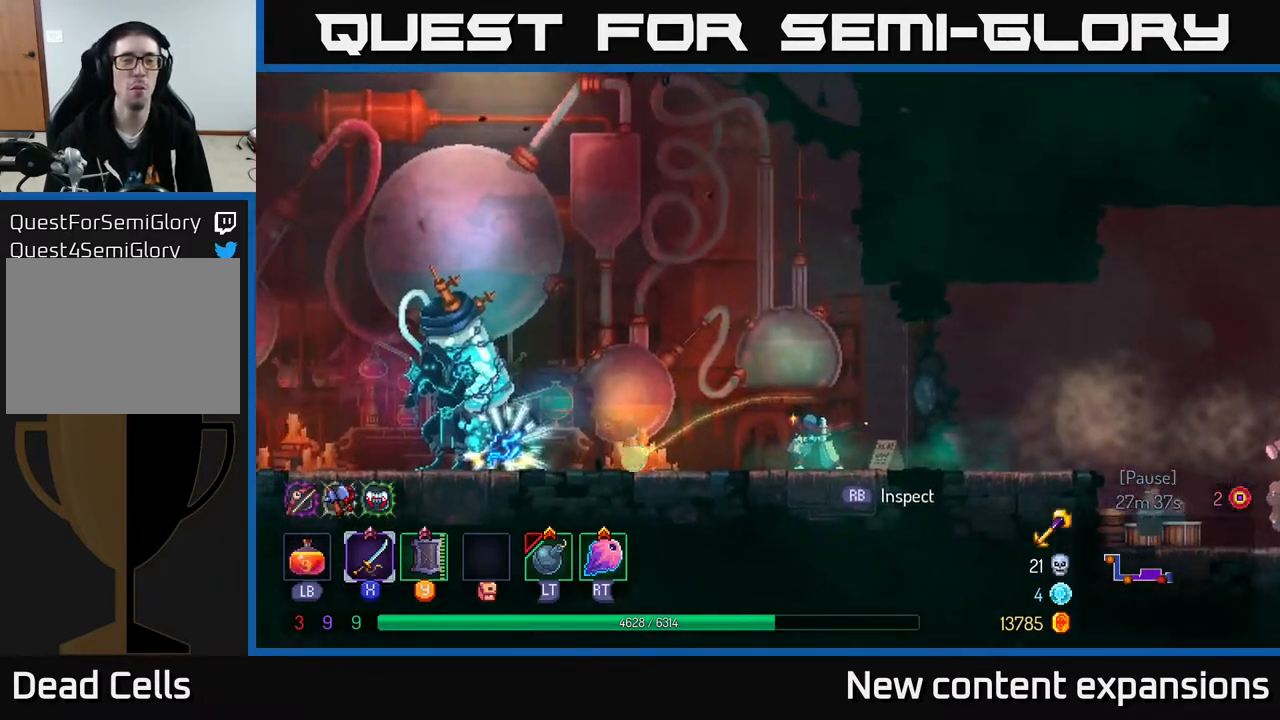
{"buttons": ["X"], "left_stick": "center", "right_stick": "center", "events": []}
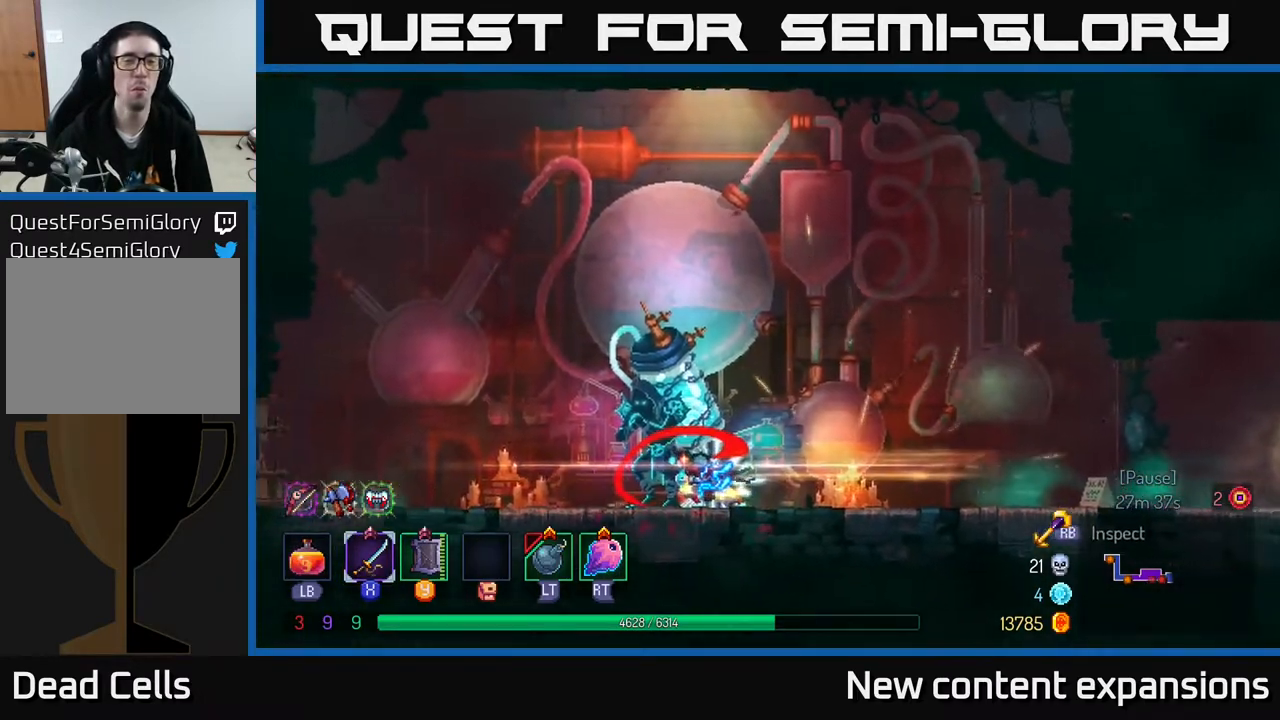
{"buttons": [], "left_stick": "center", "right_stick": "center", "events": [[50, "X", "up"]]}
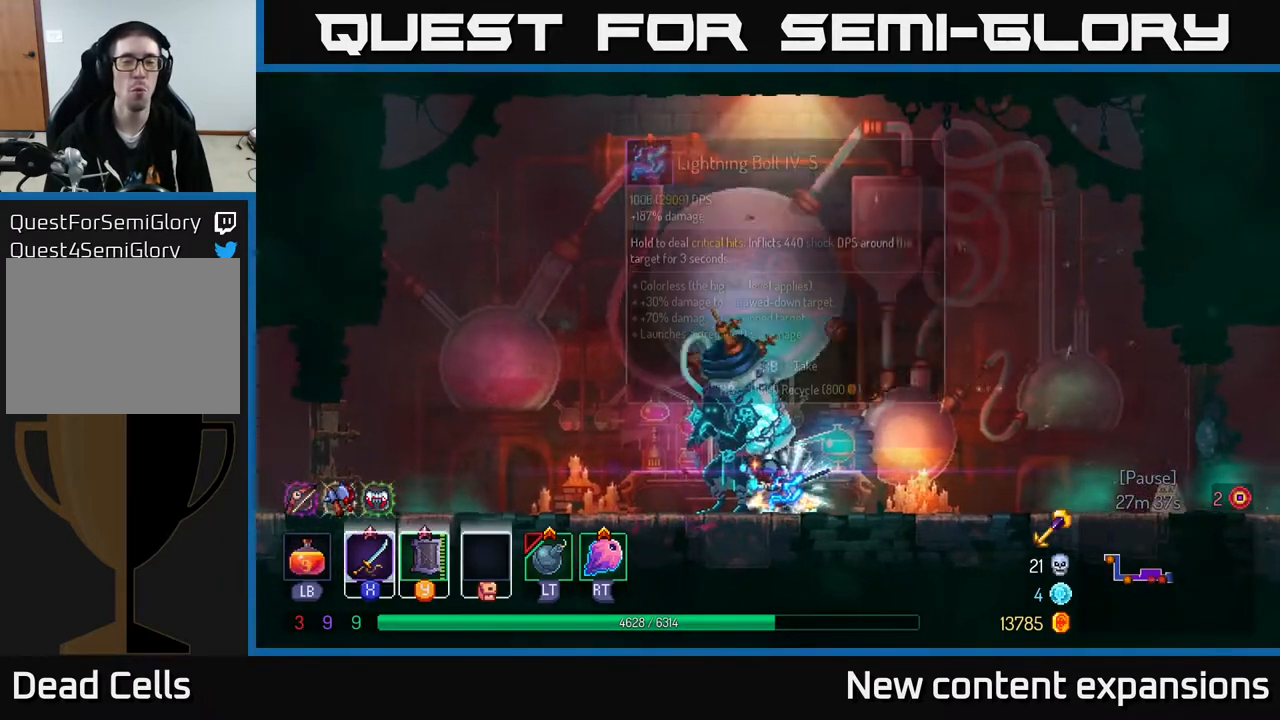
{"buttons": [], "left_stick": "center", "right_stick": "center", "events": [[317, "DPAD_RIGHT", "down"], [367, "X", "down"], [450, "DPAD_RIGHT", "up"], [500, "X", "up"]]}
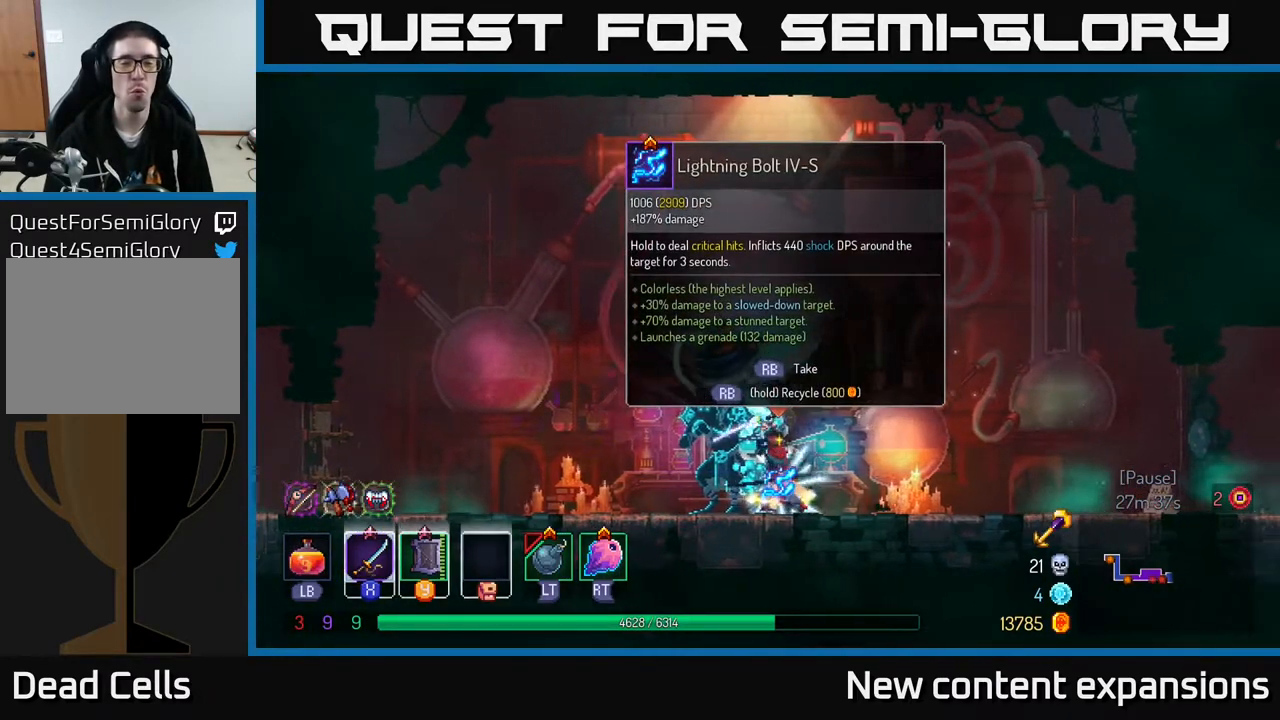
{"buttons": [], "left_stick": "center", "right_stick": "center", "events": [[200, "X", "down"], [317, "X", "up"]]}
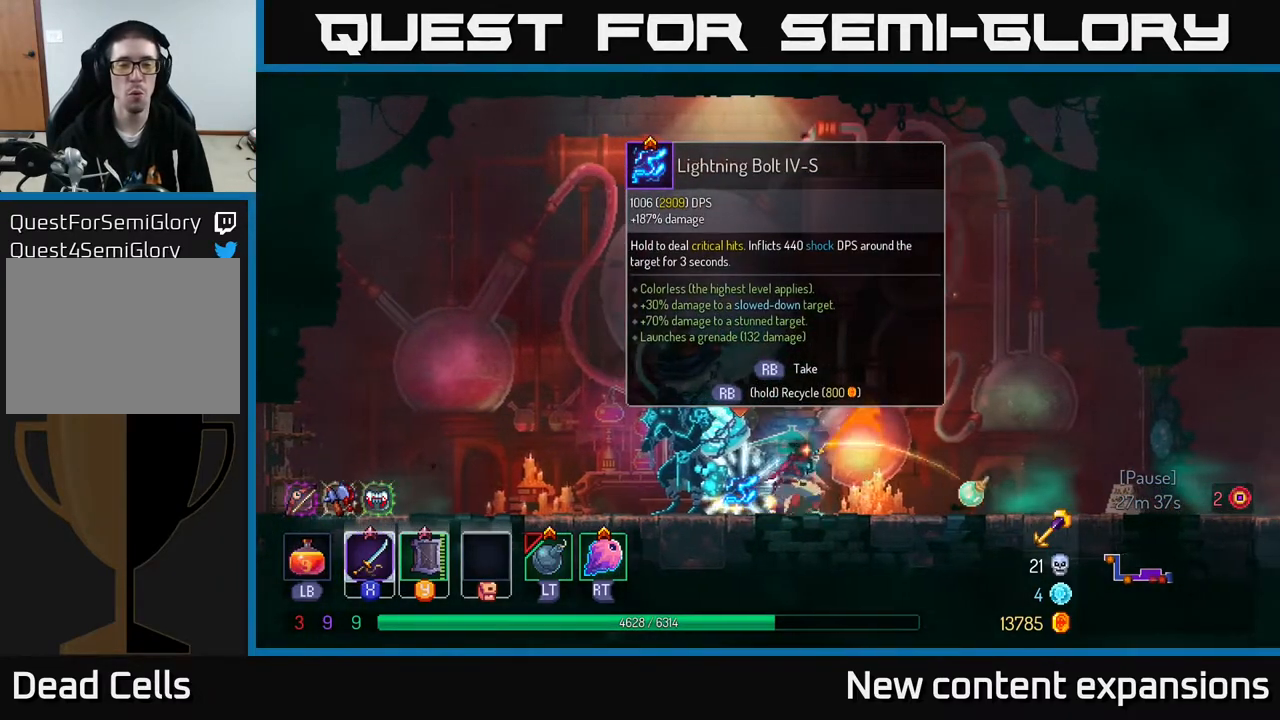
{"buttons": ["X"], "left_stick": "center", "right_stick": "center", "events": [[17, "X", "down"], [117, "X", "up"], [367, "X", "down"]]}
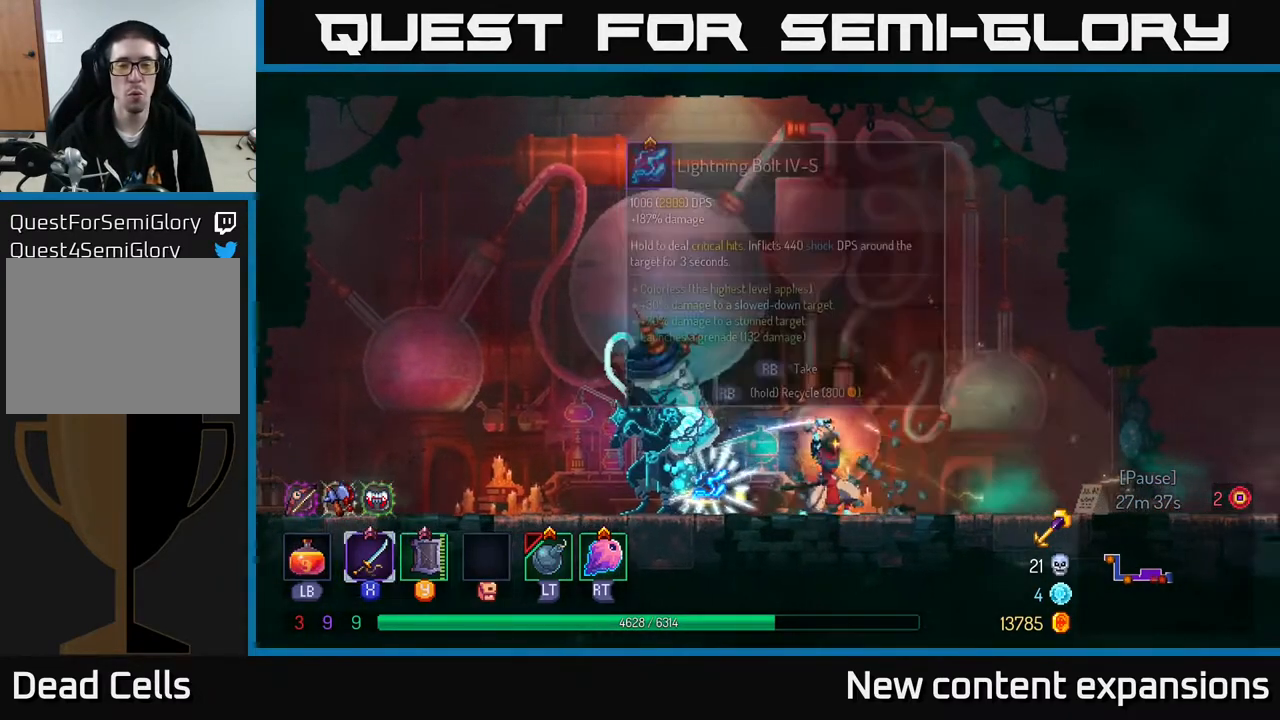
{"buttons": ["X"], "left_stick": "center", "right_stick": "center", "events": []}
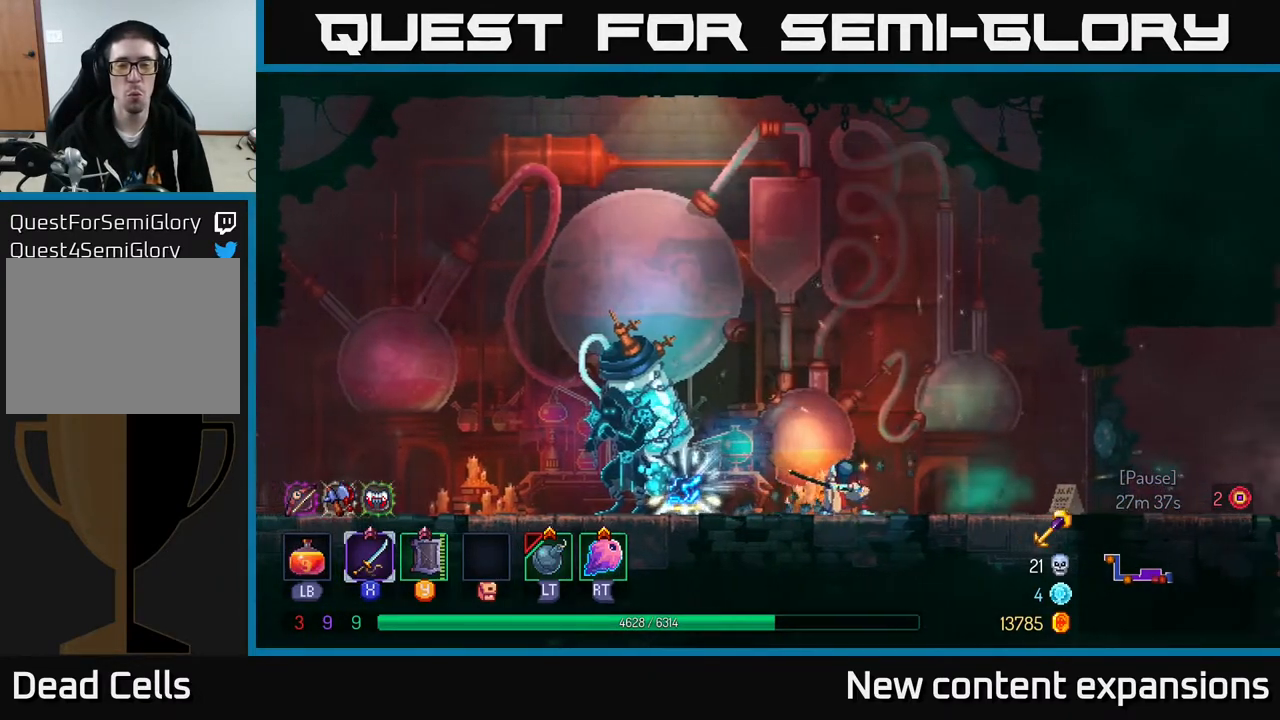
{"buttons": [], "left_stick": "center", "right_stick": "center", "events": [[367, "X", "up"]]}
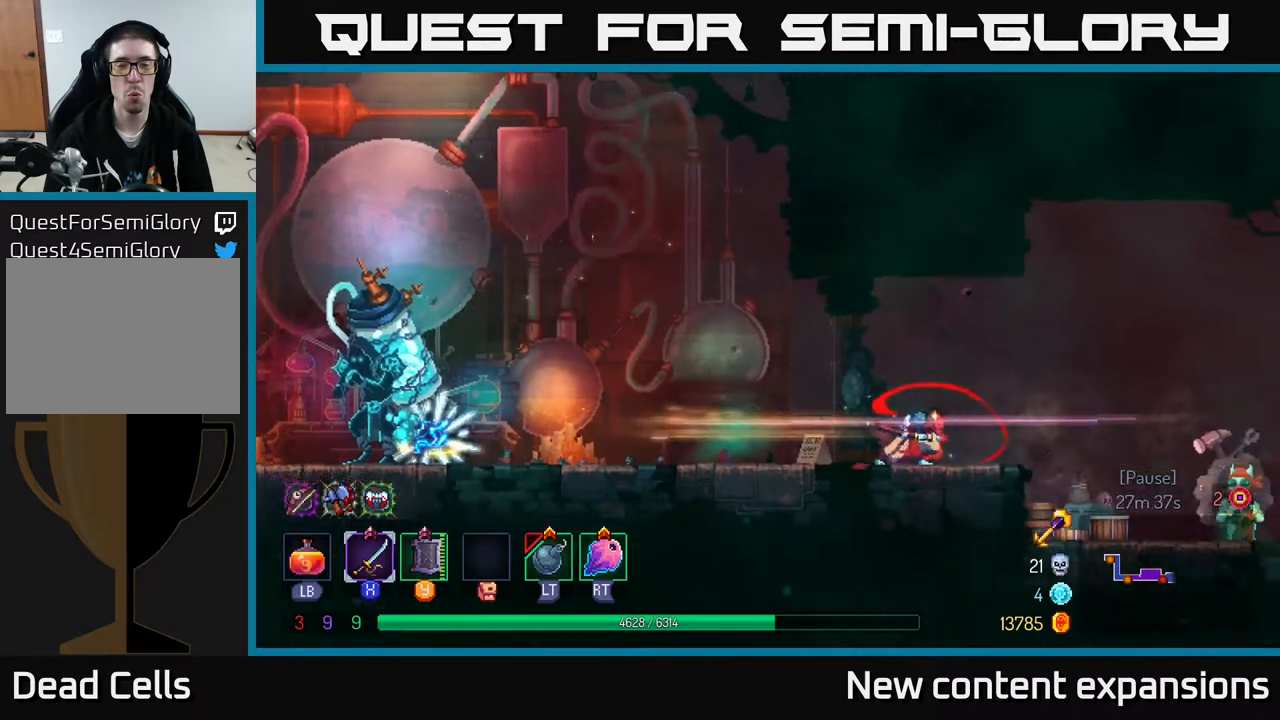
{"buttons": [], "left_stick": "center", "right_stick": "center", "events": [[117, "DPAD_LEFT", "down"], [417, "DPAD_LEFT", "up"]]}
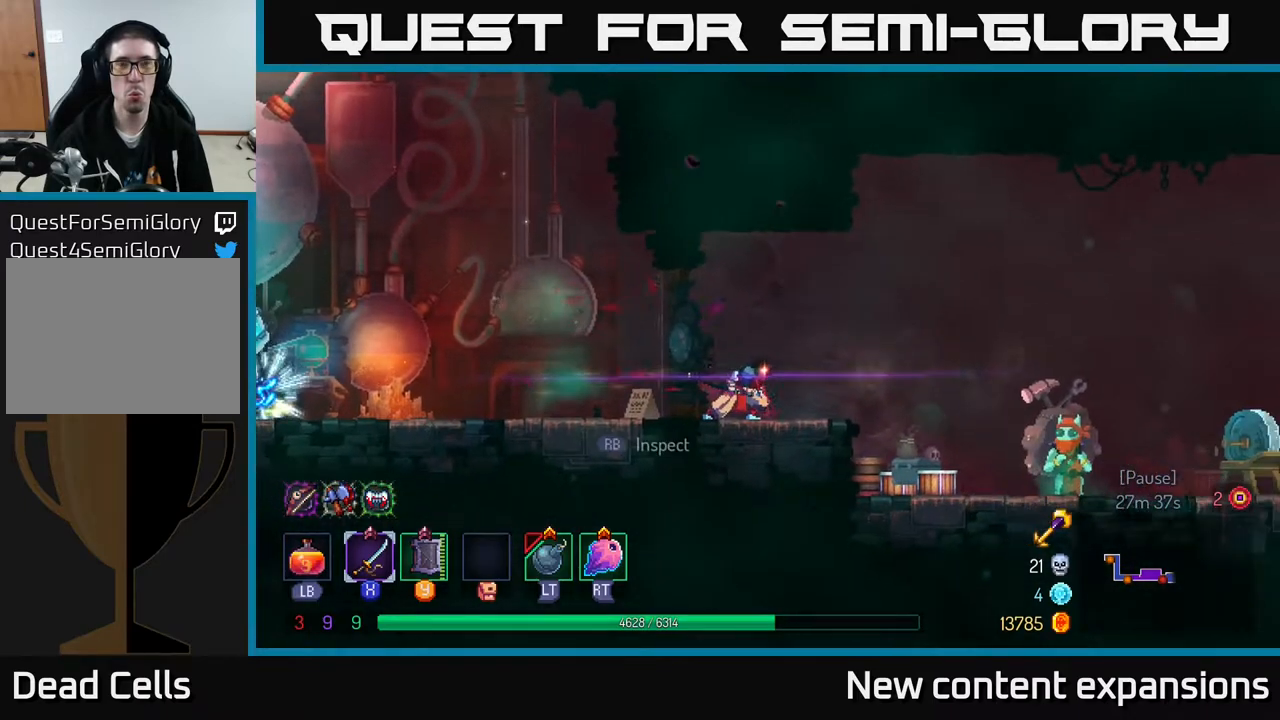
{"buttons": ["DPAD_LEFT"], "left_stick": "center", "right_stick": "center", "events": [[67, "DPAD_LEFT", "down"]]}
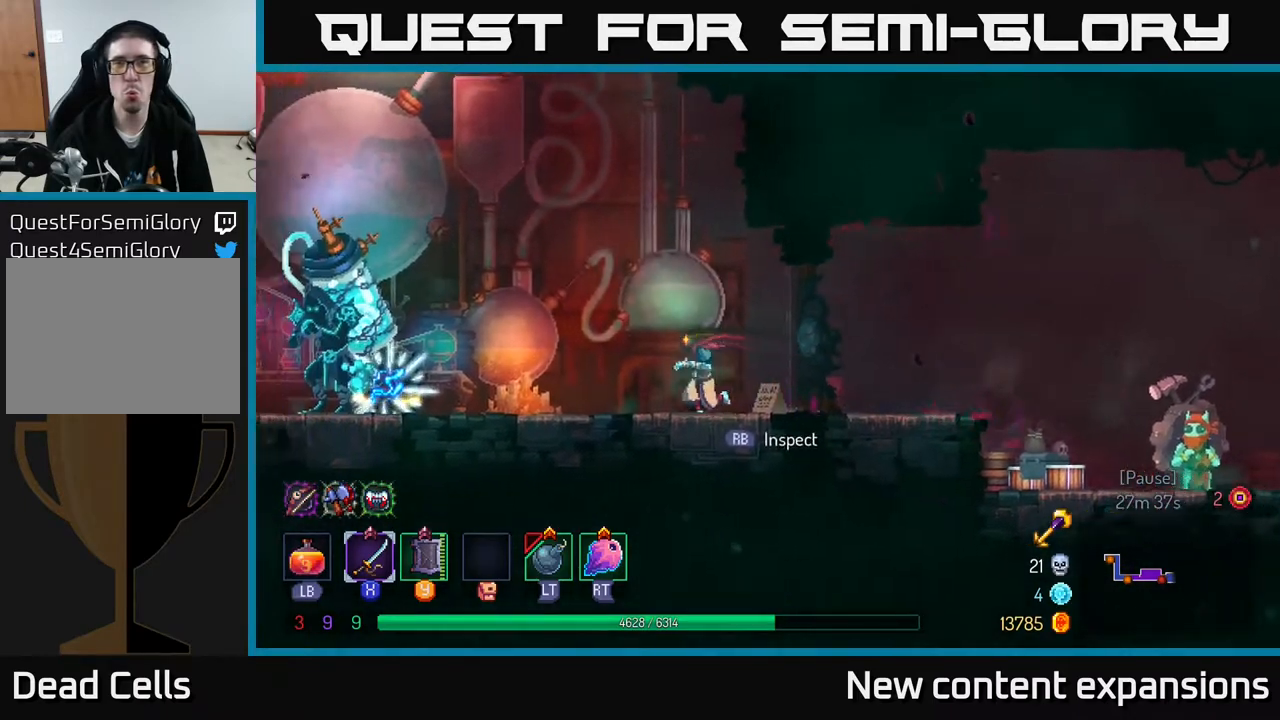
{"buttons": [], "left_stick": "center", "right_stick": "center", "events": [[217, "DPAD_LEFT", "up"]]}
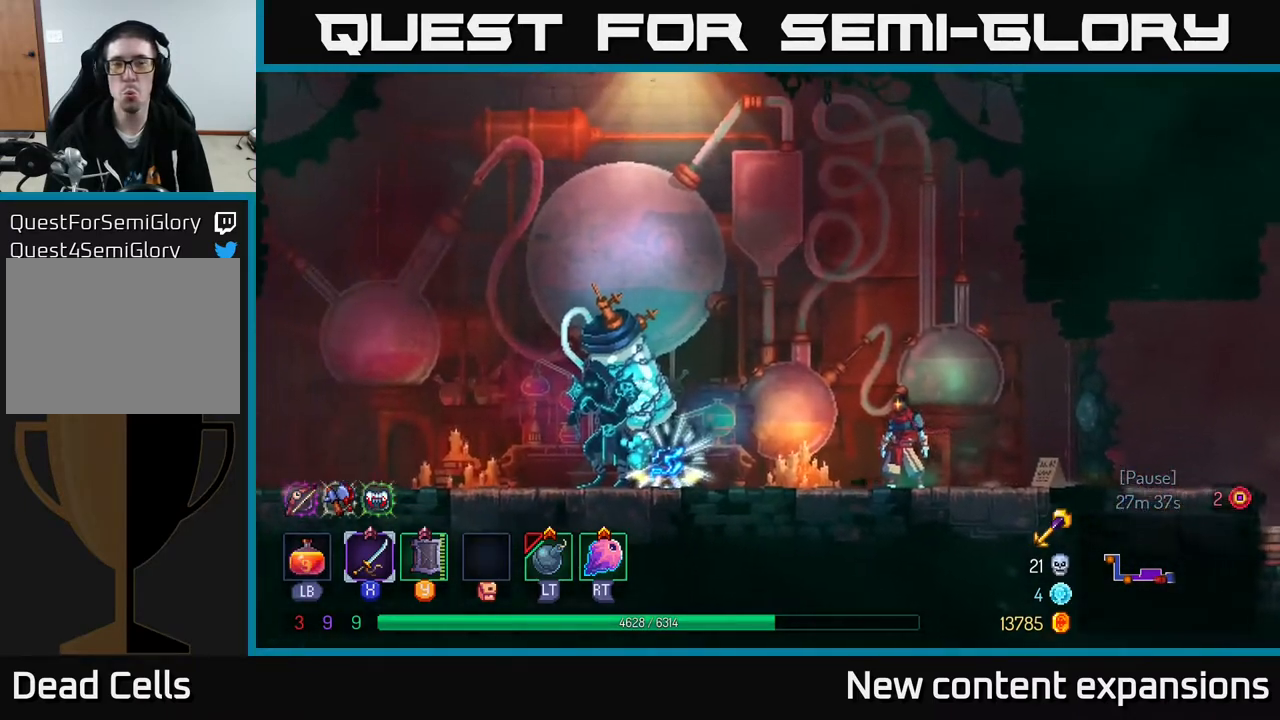
{"buttons": ["DPAD_LEFT"], "left_stick": "center", "right_stick": "center", "events": [[50, "DPAD_LEFT", "down"]]}
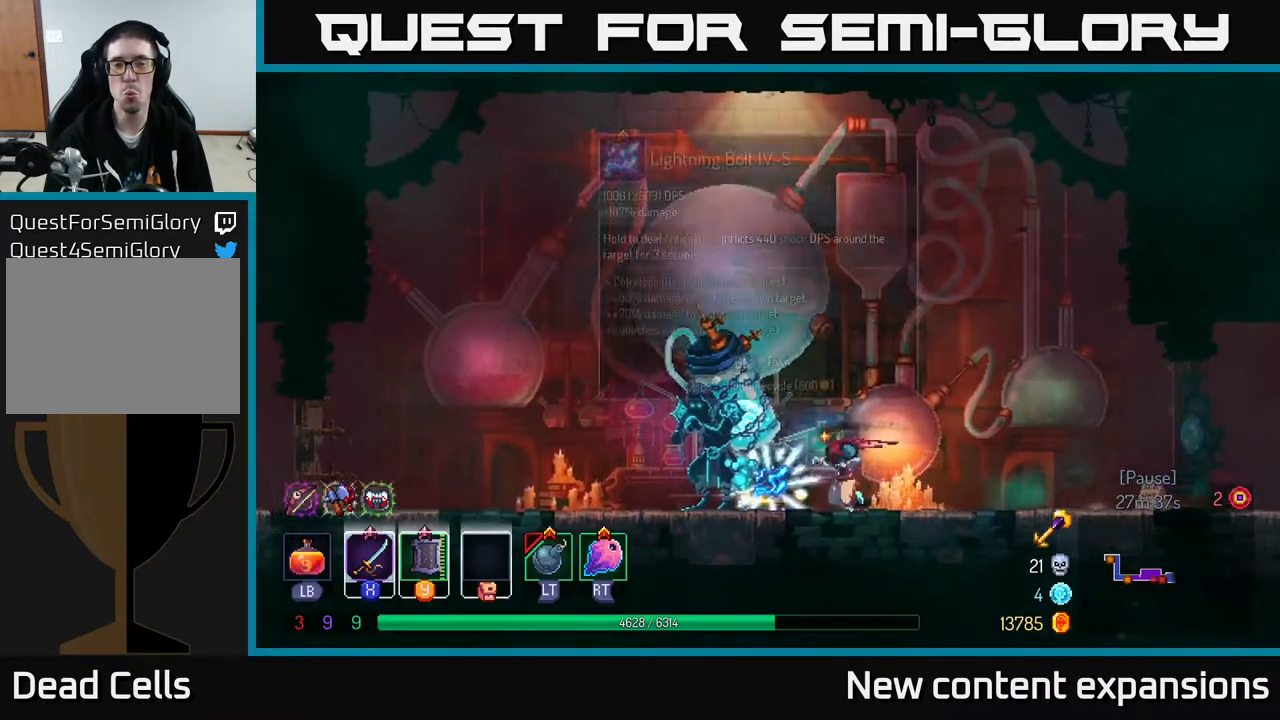
{"buttons": [], "left_stick": "center", "right_stick": "center", "events": [[83, "DPAD_LEFT", "up"]]}
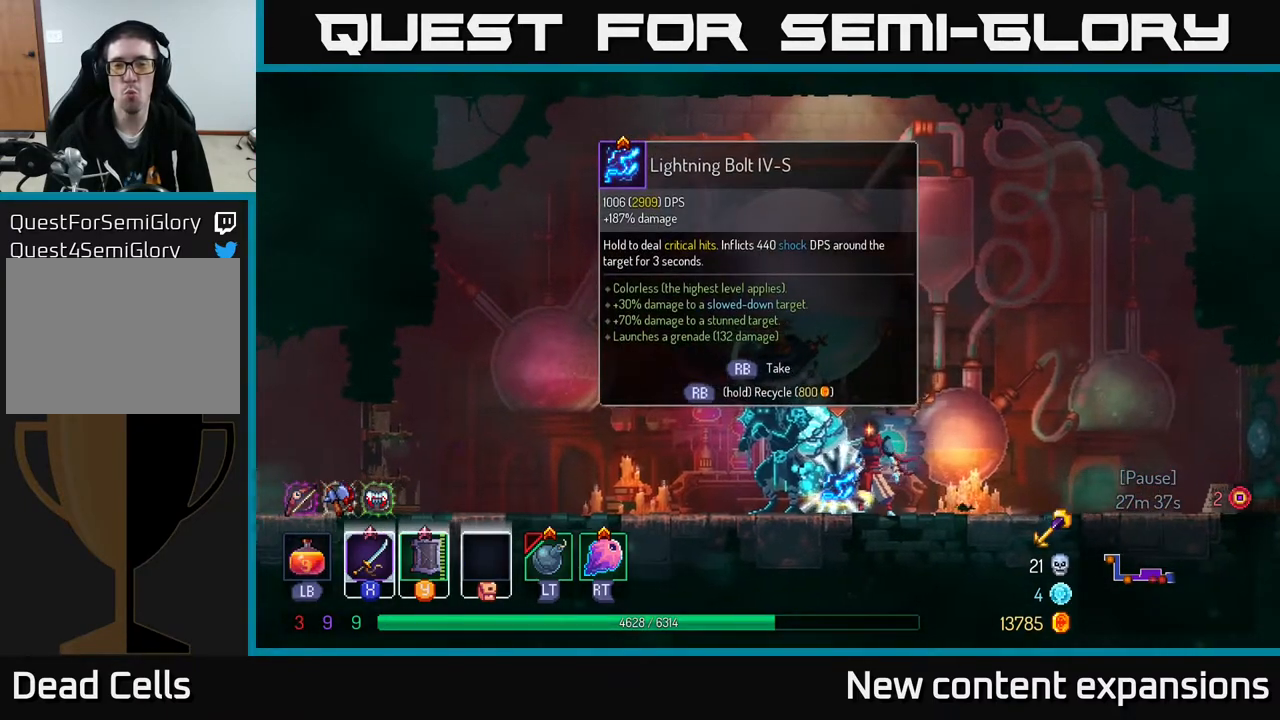
{"buttons": [], "left_stick": "center", "right_stick": "center", "events": []}
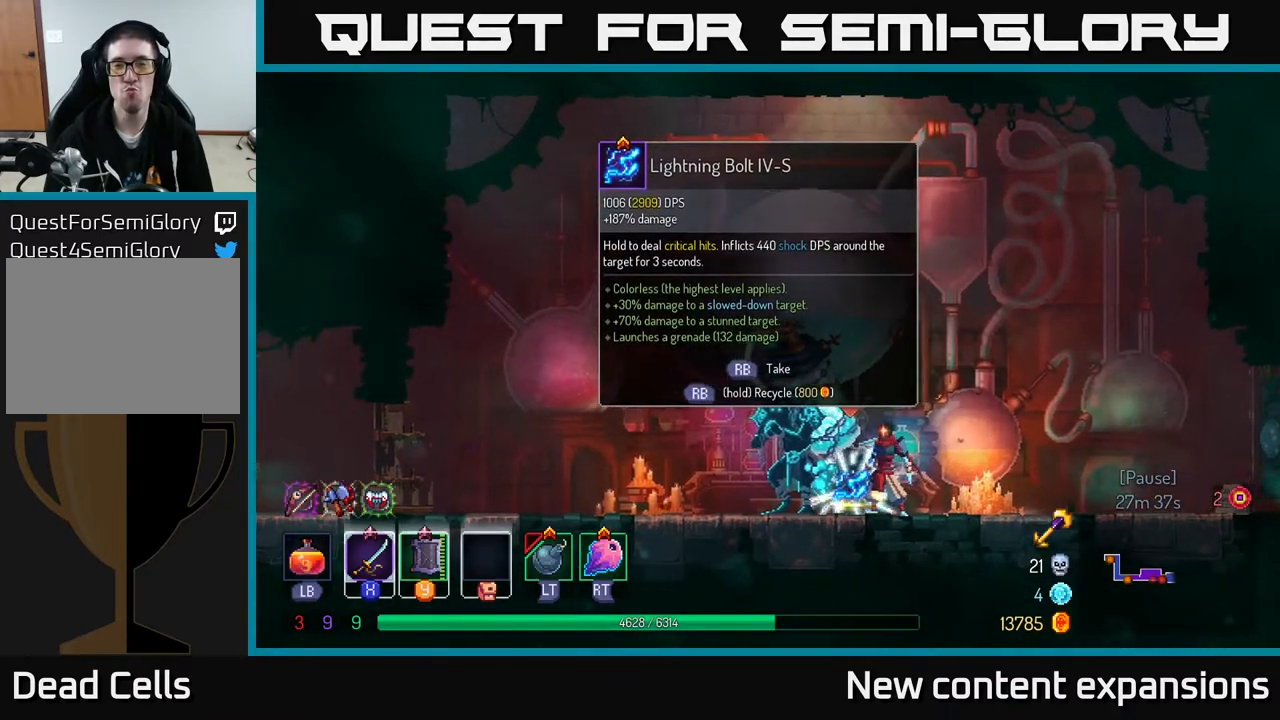
{"buttons": [], "left_stick": "center", "right_stick": "center", "events": []}
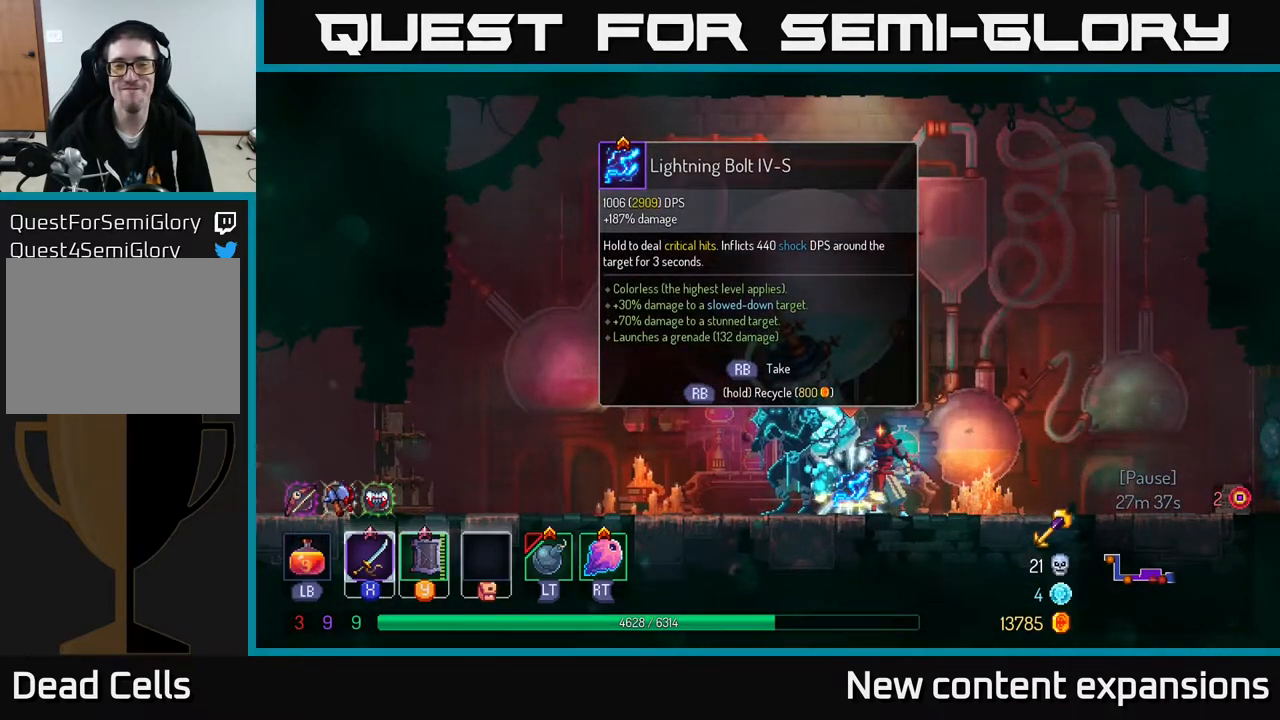
{"buttons": [], "left_stick": "center", "right_stick": "center", "events": [[67, "R1", "down"], [167, "R1", "up"]]}
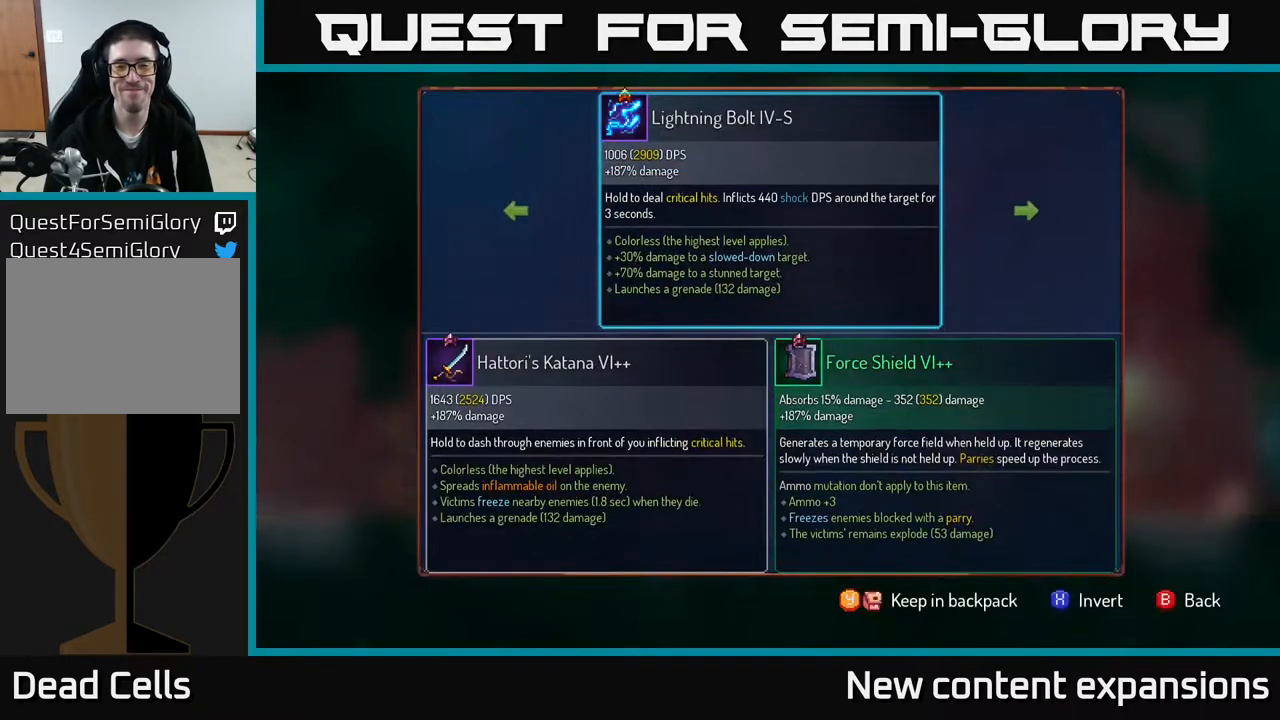
{"buttons": [], "left_stick": "center", "right_stick": "center", "events": [[333, "Y", "down"], [367, "Y", "up"]]}
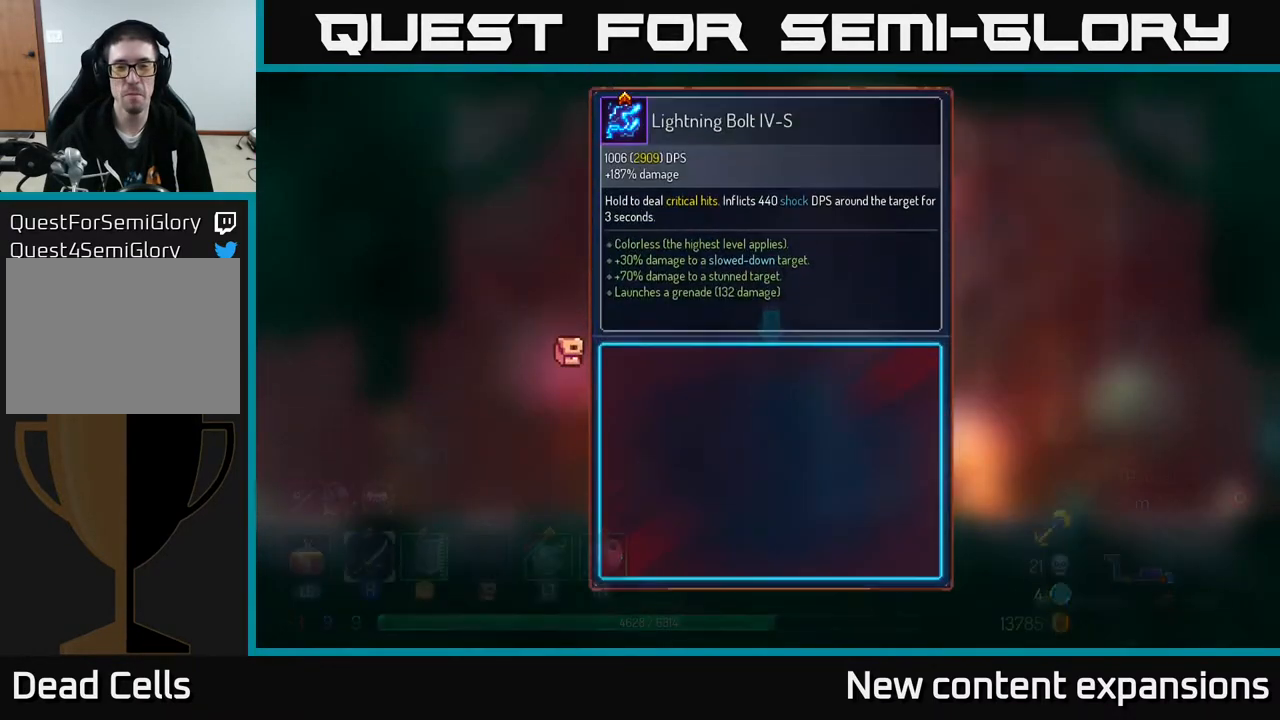
{"buttons": [], "left_stick": "center", "right_stick": "center", "events": [[200, "DPAD_RIGHT", "down"], [267, "B", "down"], [350, "B", "up"], [483, "DPAD_RIGHT", "up"]]}
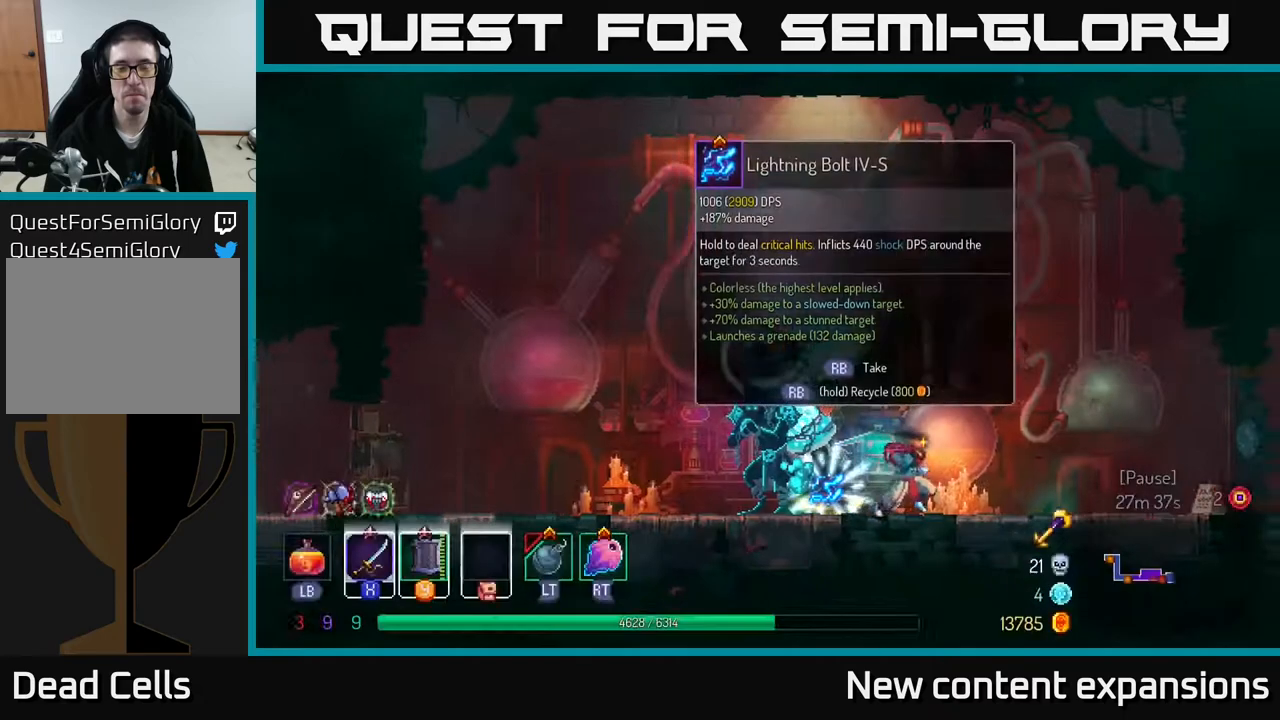
{"buttons": [], "left_stick": "center", "right_stick": "center", "events": [[283, "DPAD_LEFT", "down"], [417, "DPAD_LEFT", "up"]]}
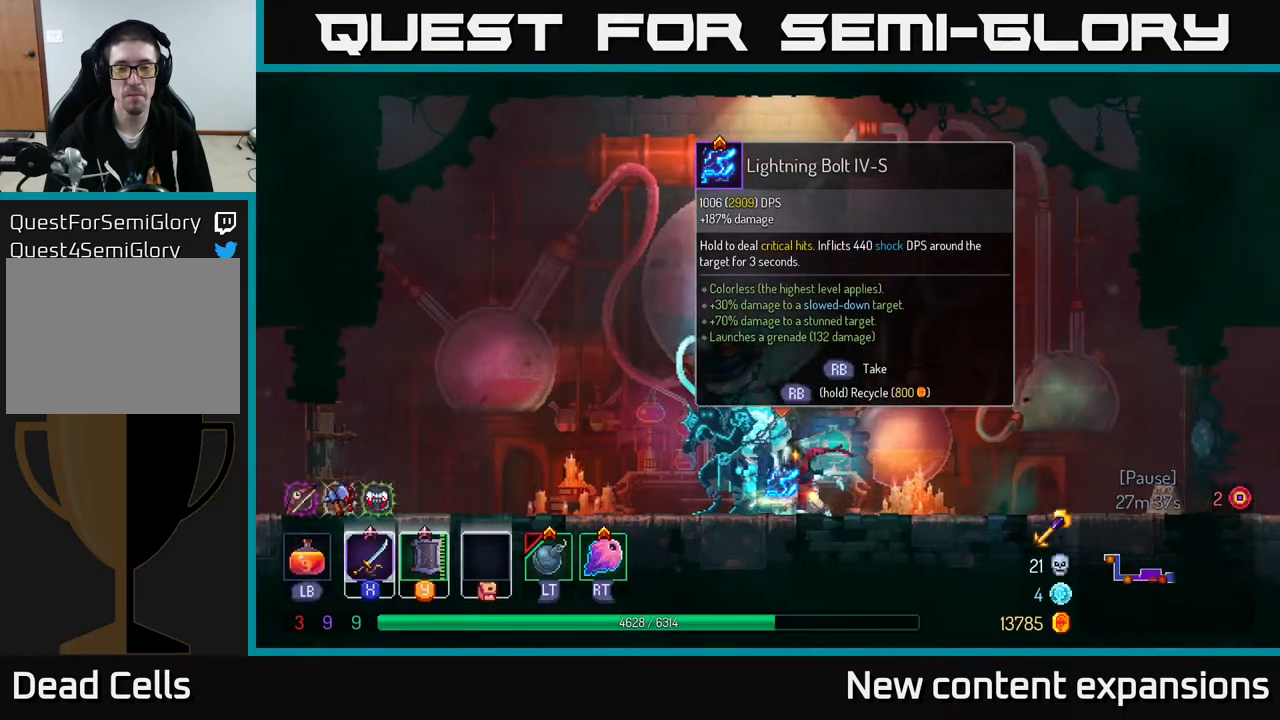
{"buttons": [], "left_stick": "center", "right_stick": "center", "events": [[17, "Y", "down"], [100, "Y", "up"]]}
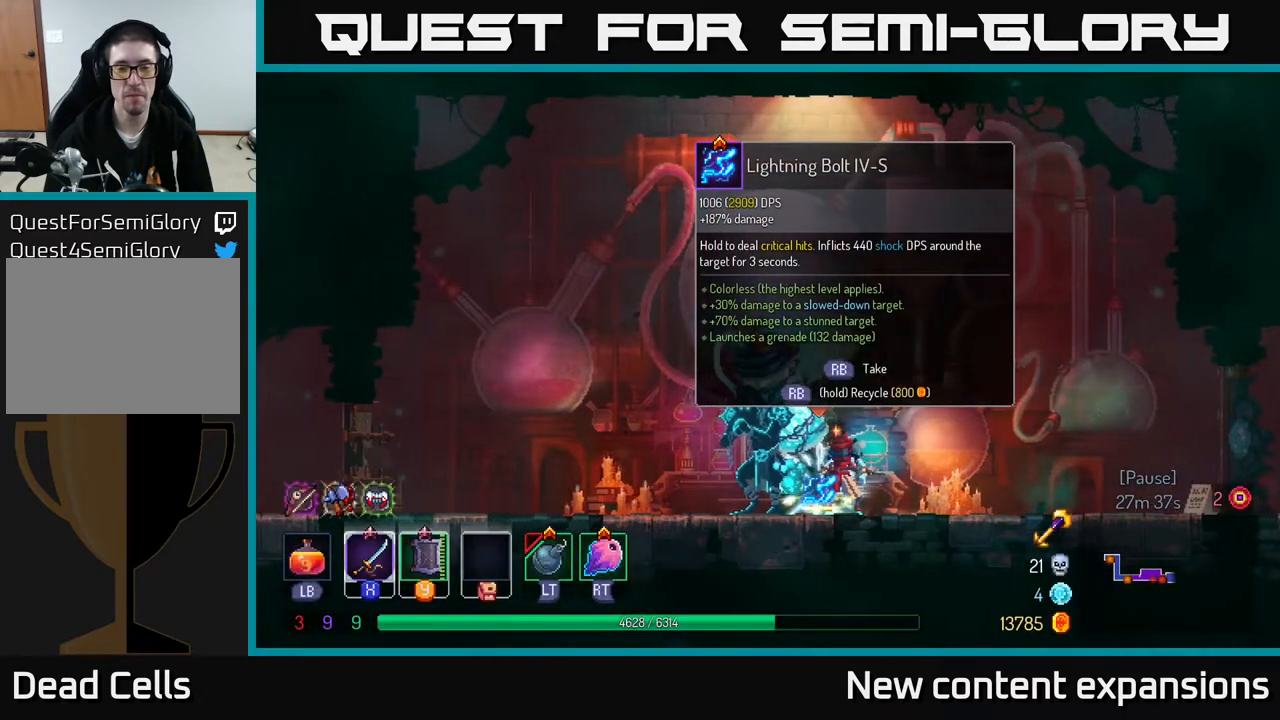
{"buttons": [], "left_stick": "center", "right_stick": "center", "events": [[67, "R1", "down"], [133, "R1", "up"], [400, "Y", "down"], [450, "Y", "up"]]}